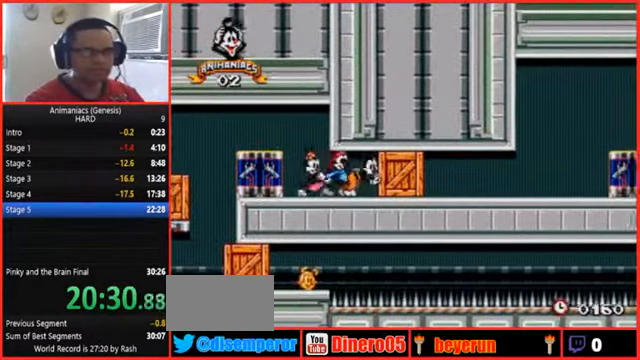
Gameplay with a controller (Nintendo layout); each line is a JSON object with the inputs held at the frame after it (dt_ms = milliseconds from this image to that frame). "events" lists button and stick changes between this image and that frame as [ms after this image, input, new state], when the widget could be followed in between. Not read: L1 L3 R1 R3 START.
{"dt_ms": 500, "buttons": ["DPAD_RIGHT"], "events": []}
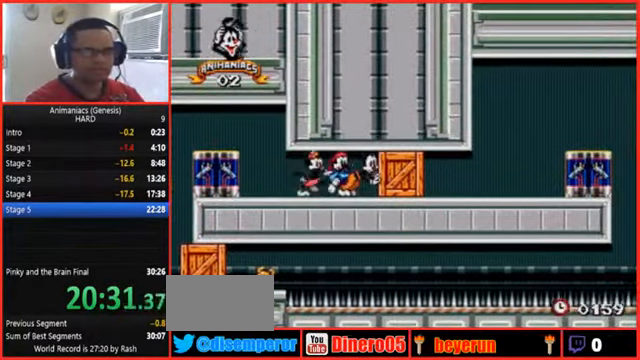
{"dt_ms": 500, "buttons": ["DPAD_RIGHT"]}
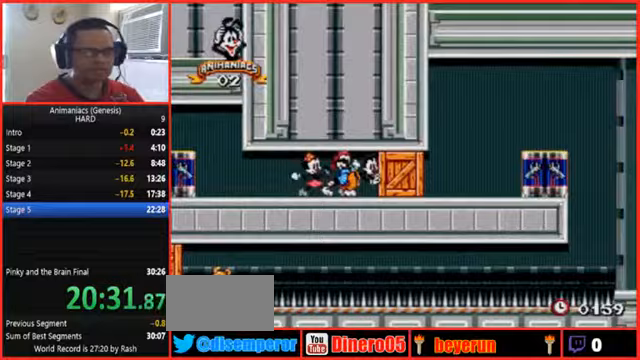
{"dt_ms": 500, "buttons": ["DPAD_RIGHT"], "events": []}
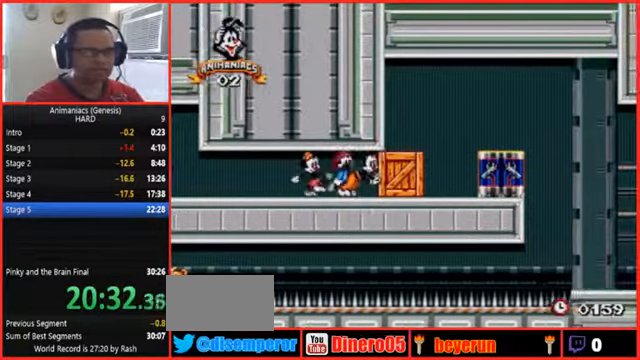
{"dt_ms": 500, "buttons": [], "events": [[67, "A", "down"], [233, "A", "up"], [500, "DPAD_RIGHT", "up"]]}
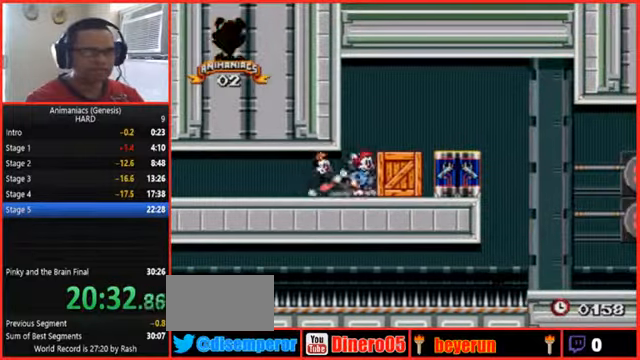
{"dt_ms": 500, "buttons": ["DPAD_RIGHT"]}
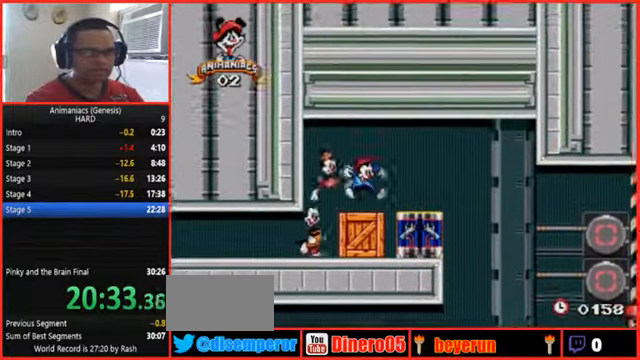
{"dt_ms": 1000, "buttons": ["DPAD_RIGHT"]}
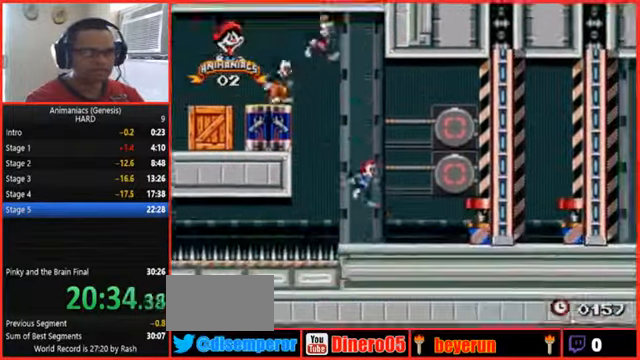
{"dt_ms": 500, "buttons": [], "events": [[133, "B", "down"], [200, "B", "up"], [233, "DPAD_RIGHT", "up"], [300, "Y", "down"], [400, "Y", "up"]]}
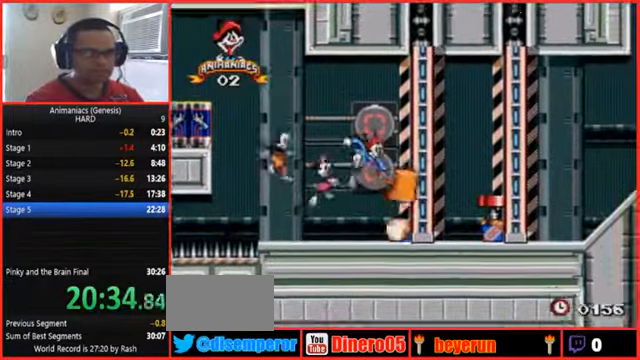
{"dt_ms": 500, "buttons": ["DPAD_RIGHT"], "events": [[67, "DPAD_RIGHT", "down"]]}
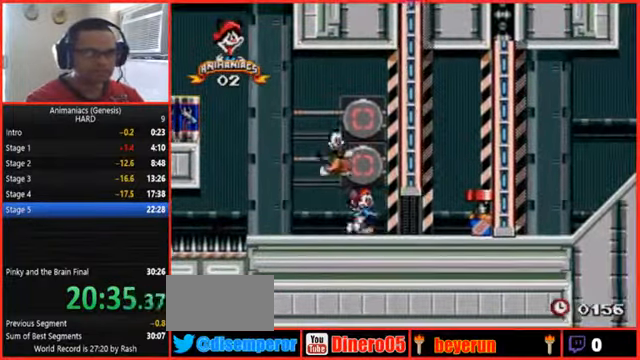
{"dt_ms": 500, "buttons": ["DPAD_RIGHT"]}
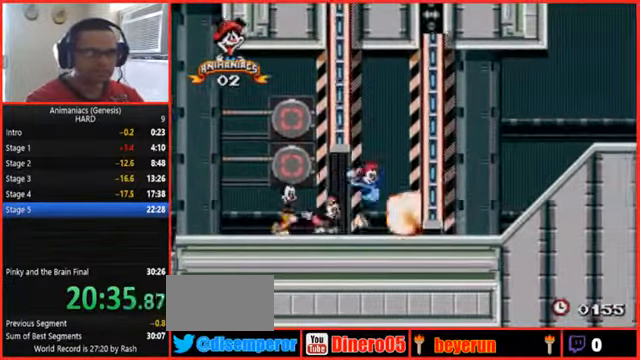
{"dt_ms": 500, "buttons": ["DPAD_RIGHT"], "events": []}
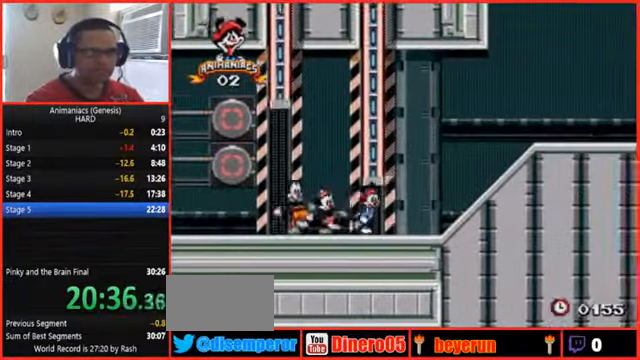
{"dt_ms": 500, "buttons": ["DPAD_RIGHT"], "events": []}
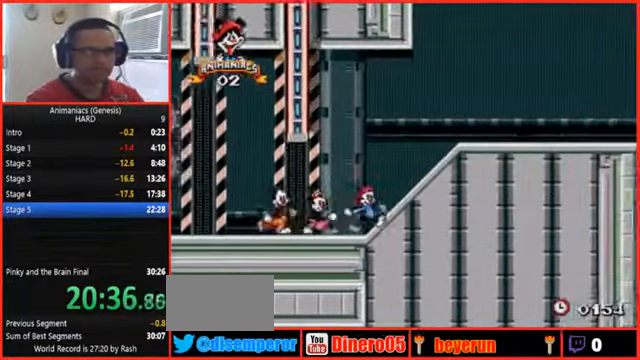
{"dt_ms": 500, "buttons": ["DPAD_RIGHT"], "events": []}
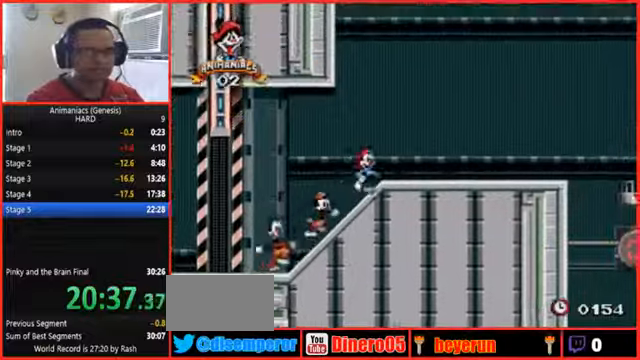
{"dt_ms": 1000, "buttons": ["B", "DPAD_RIGHT"], "events": [[1000, "B", "down"]]}
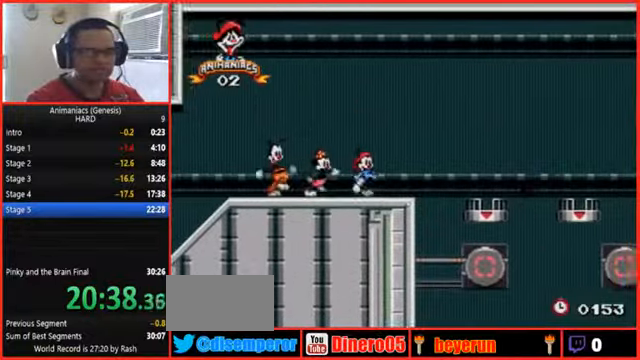
{"dt_ms": 500, "buttons": ["B", "DPAD_RIGHT"], "events": []}
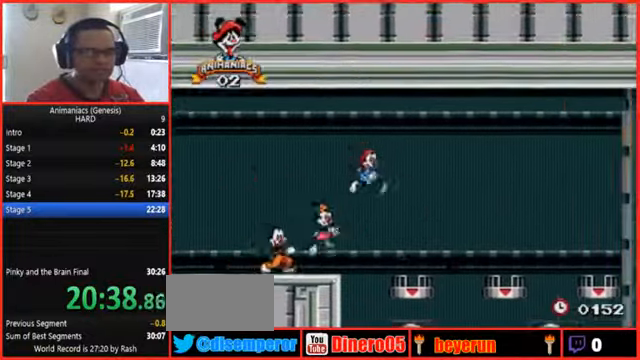
{"dt_ms": 1000, "buttons": ["DPAD_RIGHT"], "events": [[100, "B", "up"], [333, "B", "down"], [433, "B", "up"]]}
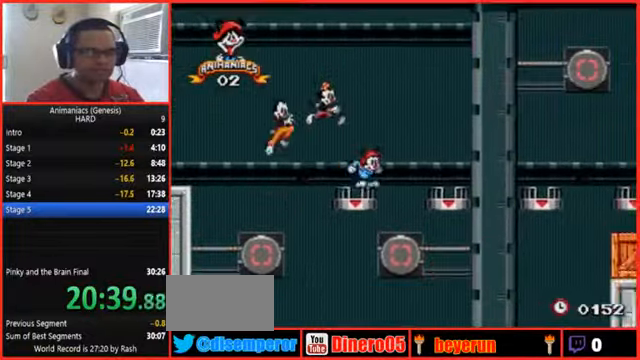
{"dt_ms": 500, "buttons": ["DPAD_RIGHT"]}
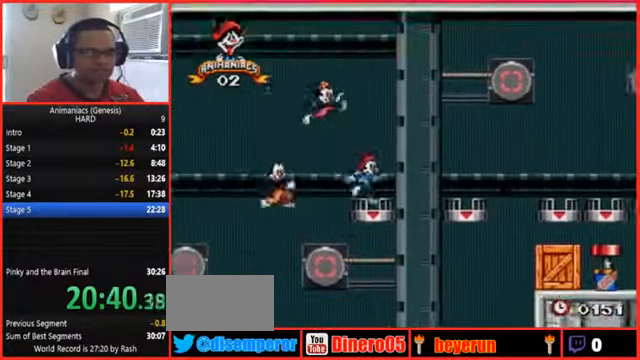
{"dt_ms": 500, "buttons": ["DPAD_RIGHT"], "events": []}
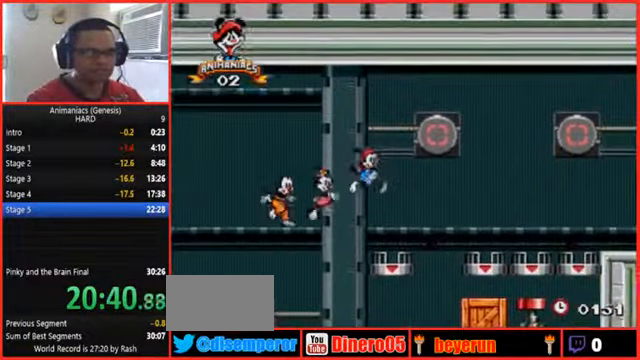
{"dt_ms": 1000, "buttons": ["DPAD_RIGHT"]}
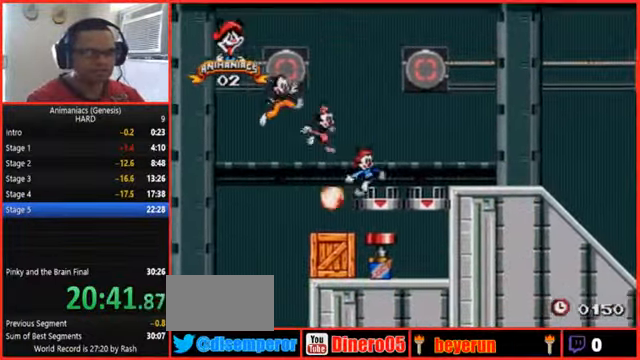
{"dt_ms": 1000, "buttons": ["Y"]}
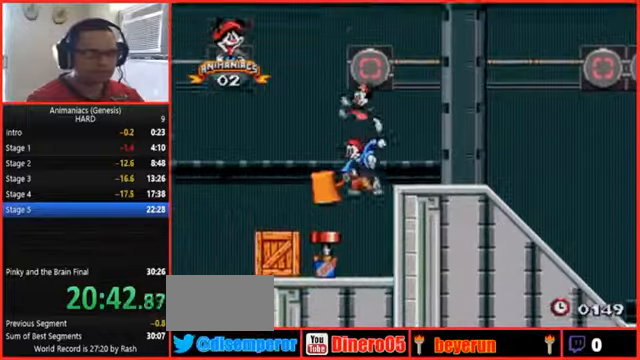
{"dt_ms": 500, "buttons": ["B", "DPAD_LEFT"], "events": [[100, "Y", "up"], [234, "B", "down"], [234, "DPAD_LEFT", "down"]]}
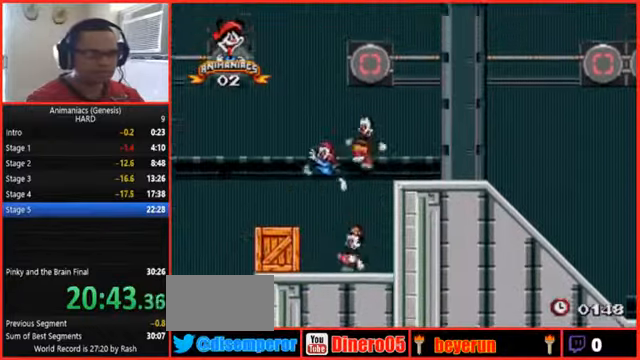
{"dt_ms": 1000, "buttons": ["B", "DPAD_RIGHT"]}
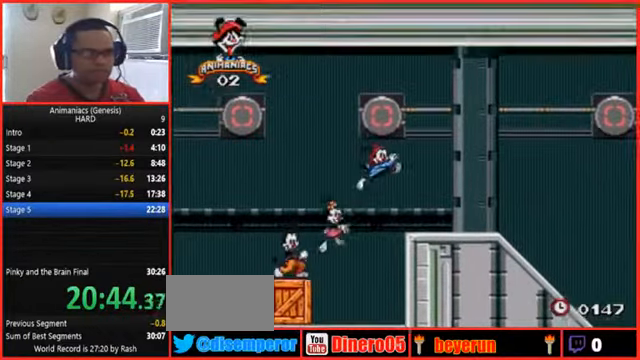
{"dt_ms": 500, "buttons": ["DPAD_RIGHT"], "events": [[134, "B", "up"], [134, "X", "down"], [200, "A", "down"], [200, "X", "up"], [400, "A", "up"]]}
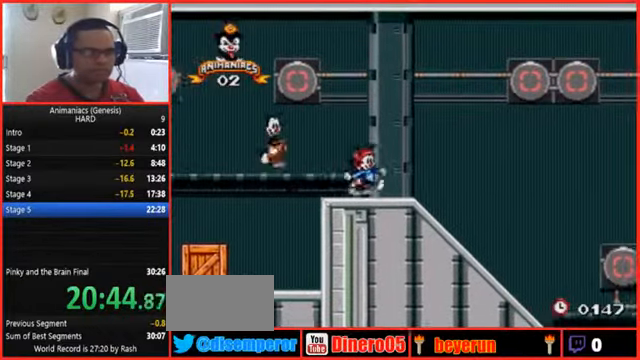
{"dt_ms": 500, "buttons": ["DPAD_RIGHT"]}